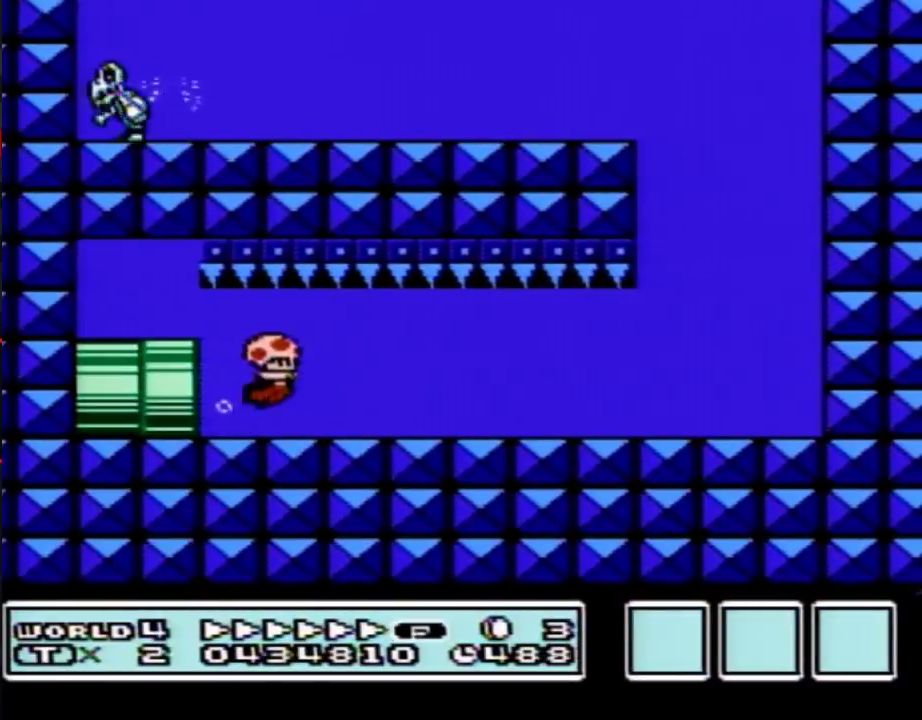
Gameplay with a controller (Nintendo layout); each line is a JSON object with the inputs held at the frame after it. "events" lists button and stick changes between this image and that frame as [ms after this image, input, new state], when the widget could be followed in between. Not read: L3 R3.
{"buttons": ["B", "DPAD_DOWN", "DPAD_RIGHT"], "events": [[83, "A", "up"], [417, "A", "down"], [483, "A", "up"]]}
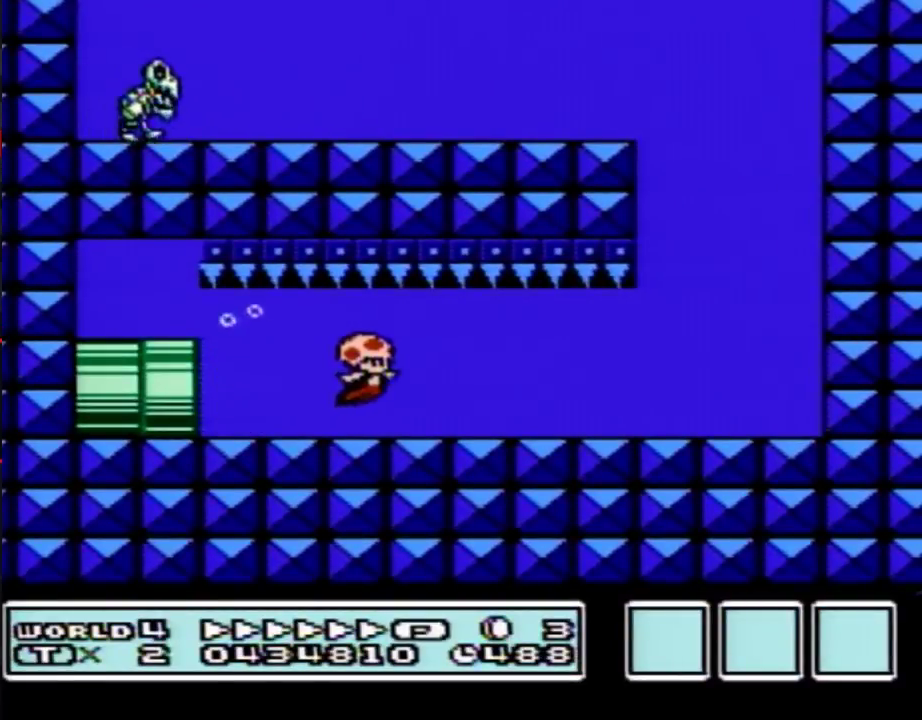
{"buttons": ["B", "DPAD_DOWN", "DPAD_RIGHT"], "events": [[233, "A", "down"], [333, "A", "up"]]}
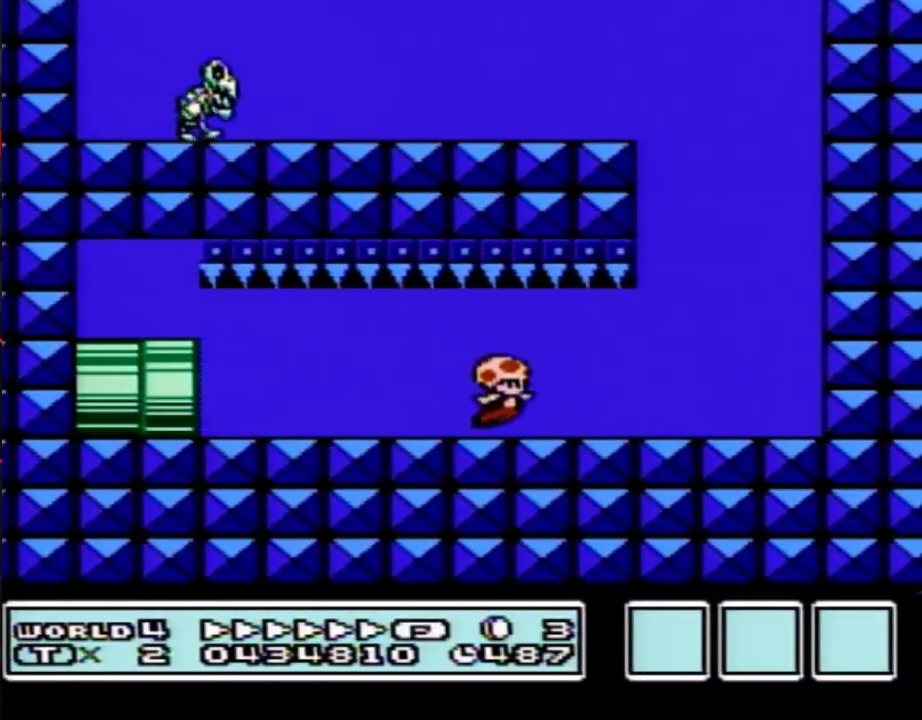
{"buttons": ["B", "DPAD_LEFT"], "events": [[17, "A", "down"], [150, "A", "up"], [233, "A", "down"], [300, "A", "up"], [400, "DPAD_RIGHT", "up"], [417, "DPAD_DOWN", "up"], [417, "DPAD_LEFT", "down"]]}
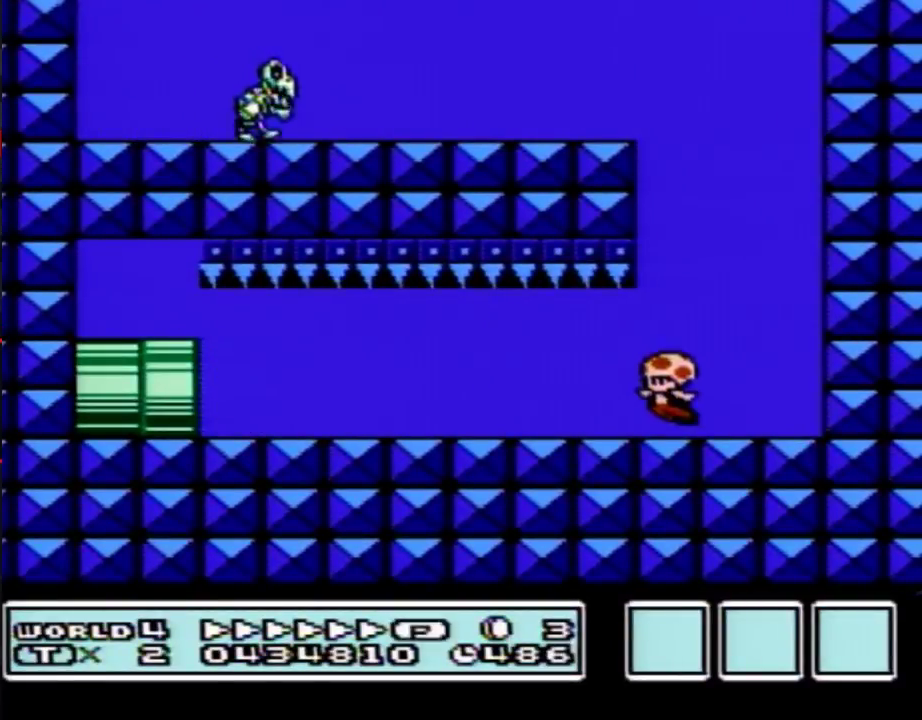
{"buttons": ["B", "DPAD_LEFT"], "events": [[17, "A", "down"], [117, "A", "up"], [167, "A", "down"], [233, "A", "up"], [333, "A", "down"], [417, "A", "up"]]}
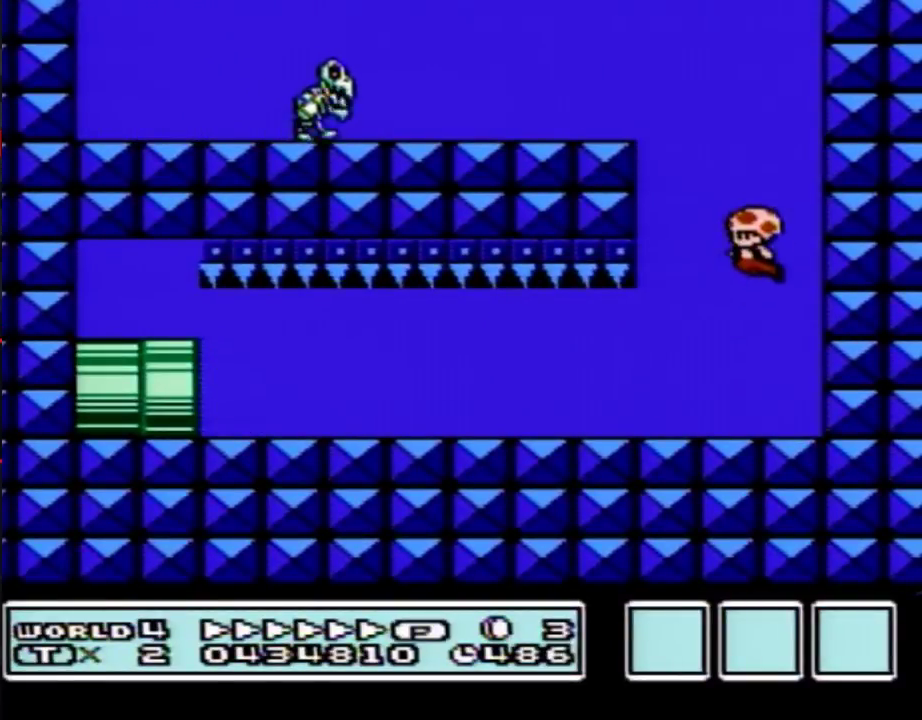
{"buttons": ["B", "DPAD_LEFT"], "events": [[333, "A", "down"], [417, "A", "up"]]}
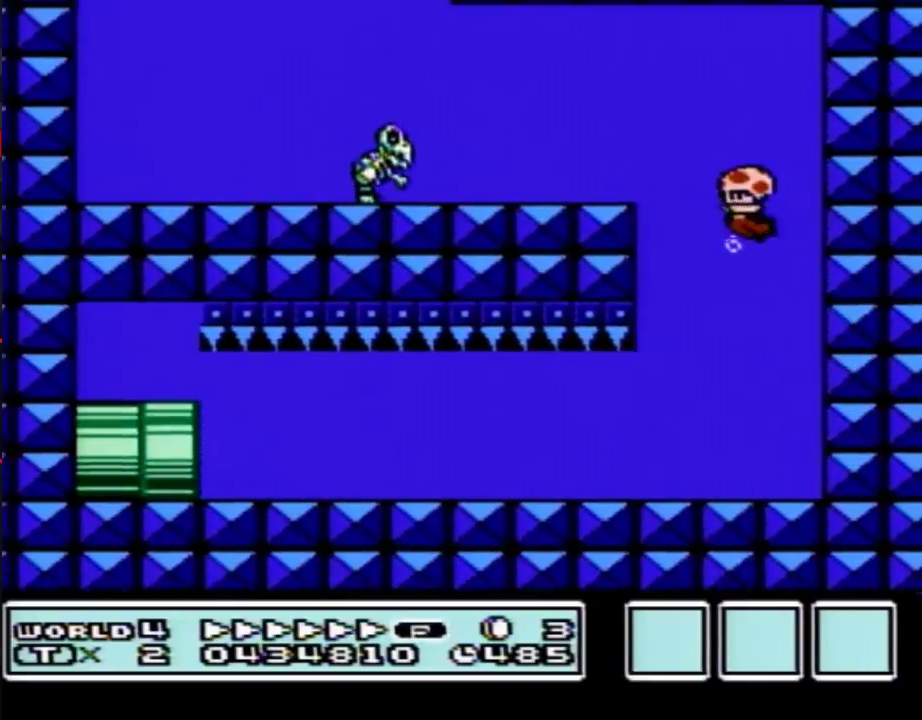
{"buttons": ["B", "DPAD_LEFT"], "events": [[333, "A", "down"], [417, "A", "up"]]}
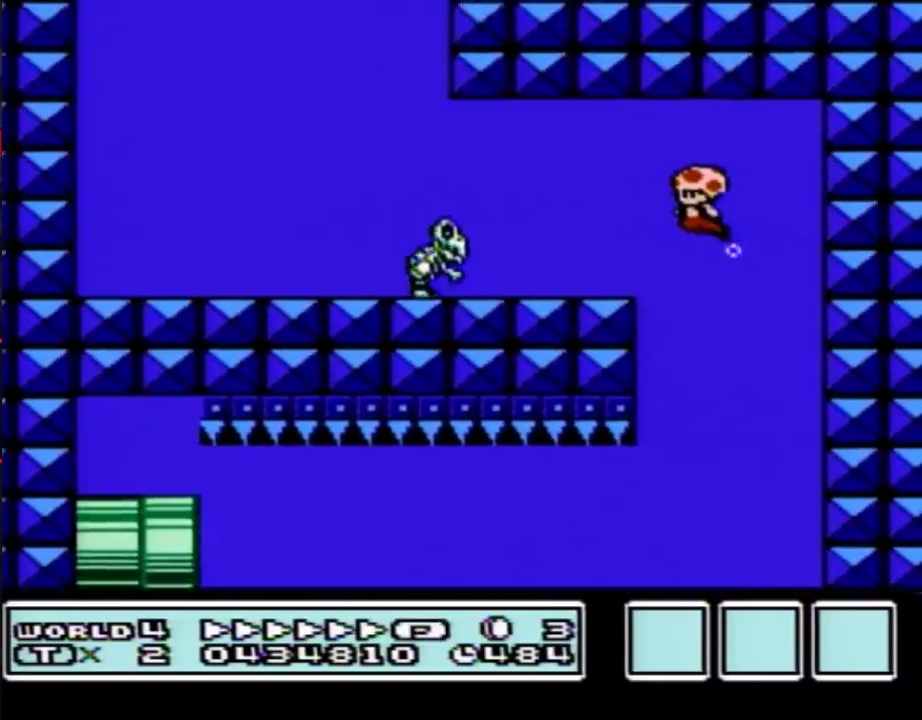
{"buttons": ["B", "DPAD_LEFT"], "events": []}
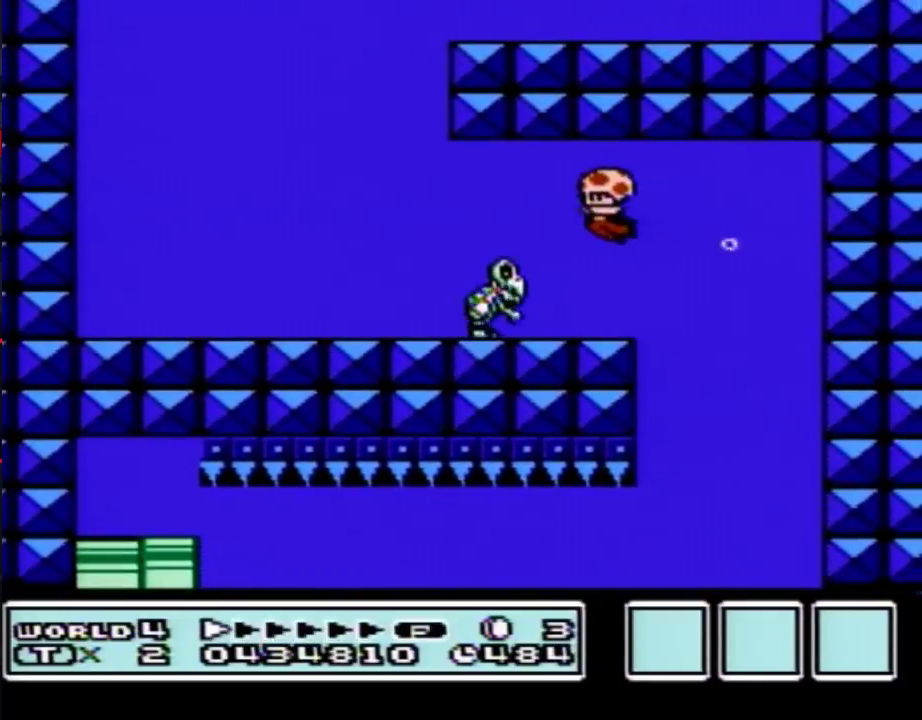
{"buttons": ["B", "DPAD_UP"], "events": [[117, "A", "down"], [200, "A", "up"], [483, "DPAD_LEFT", "up"], [483, "DPAD_UP", "down"]]}
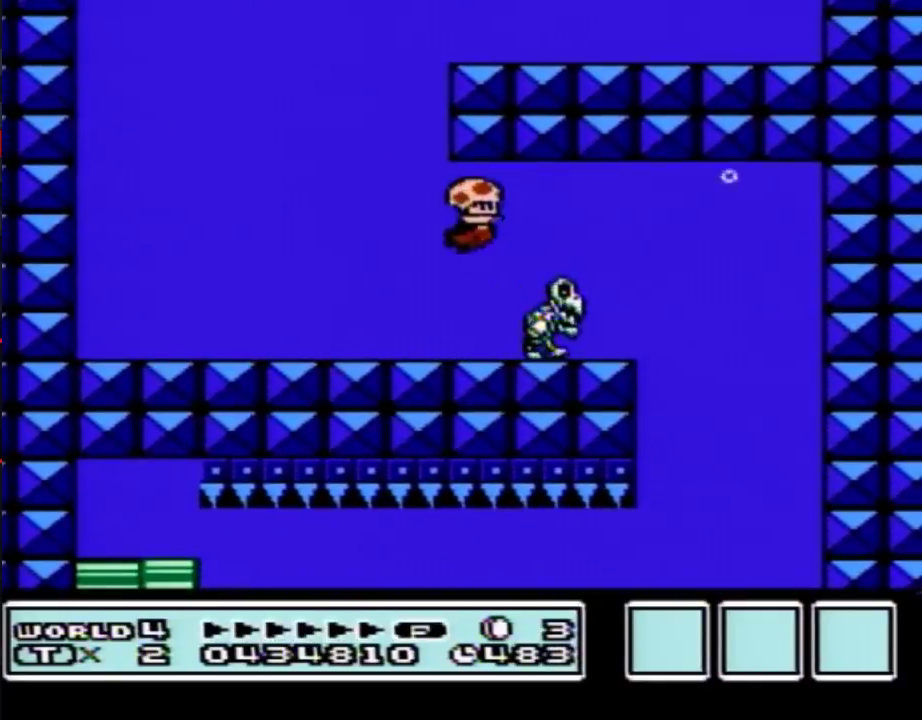
{"buttons": ["B", "DPAD_RIGHT"], "events": [[17, "DPAD_RIGHT", "down"], [17, "DPAD_UP", "up"], [83, "A", "down"], [133, "A", "up"], [233, "A", "down"], [300, "A", "up"], [367, "A", "down"], [450, "A", "up"]]}
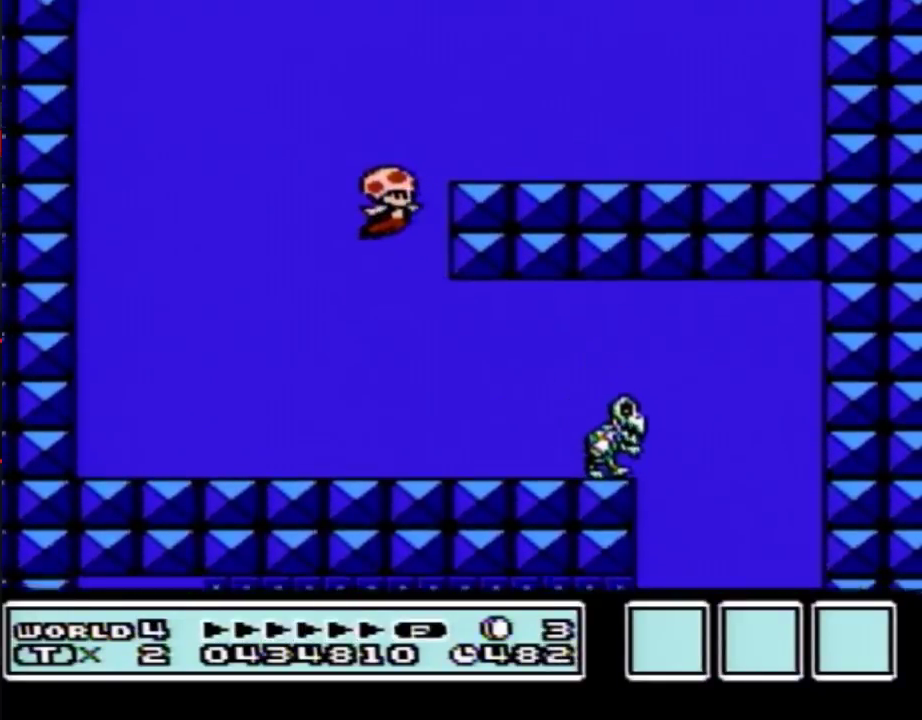
{"buttons": ["B"], "events": [[17, "A", "down"], [117, "A", "up"], [300, "A", "down"], [383, "A", "up"], [450, "DPAD_RIGHT", "up"]]}
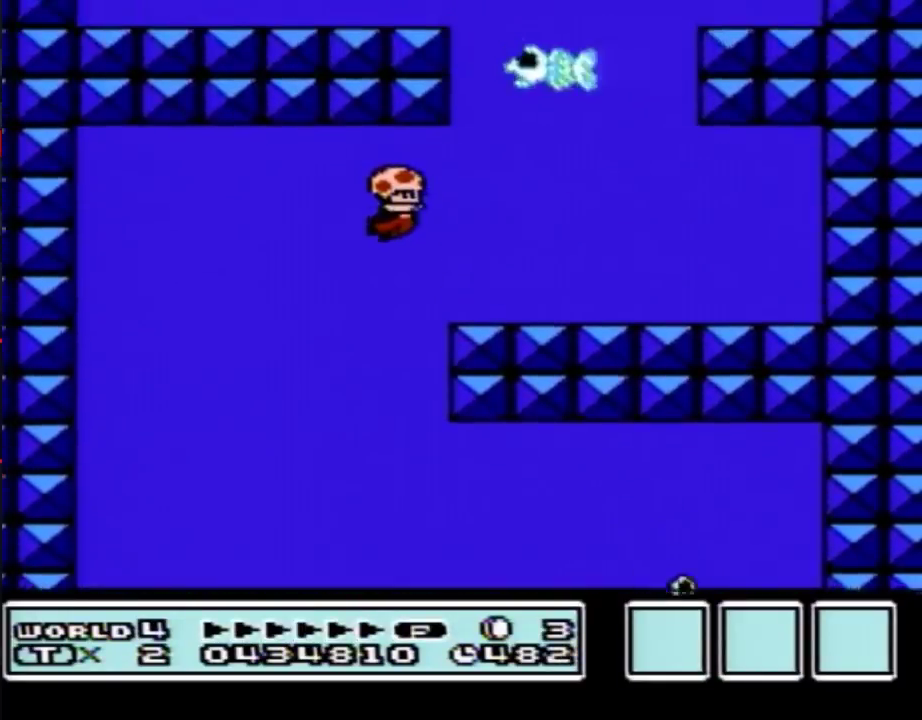
{"buttons": ["B", "DPAD_RIGHT"], "events": [[17, "DPAD_RIGHT", "down"]]}
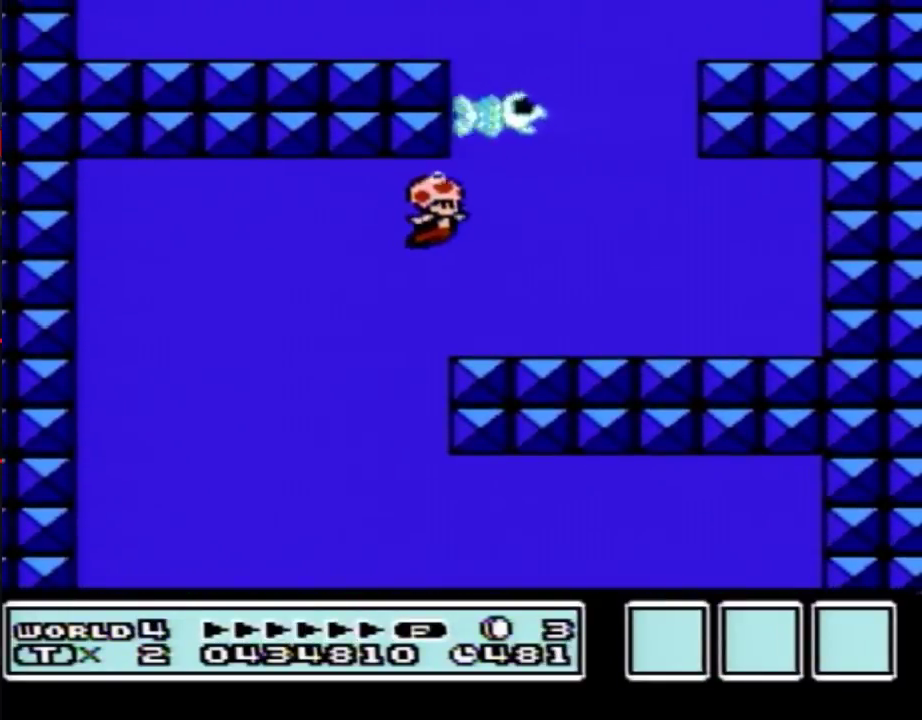
{"buttons": ["A", "B", "DPAD_LEFT"], "events": [[117, "DPAD_RIGHT", "up"], [133, "DPAD_LEFT", "down"], [233, "A", "down"], [333, "A", "up"], [450, "A", "down"]]}
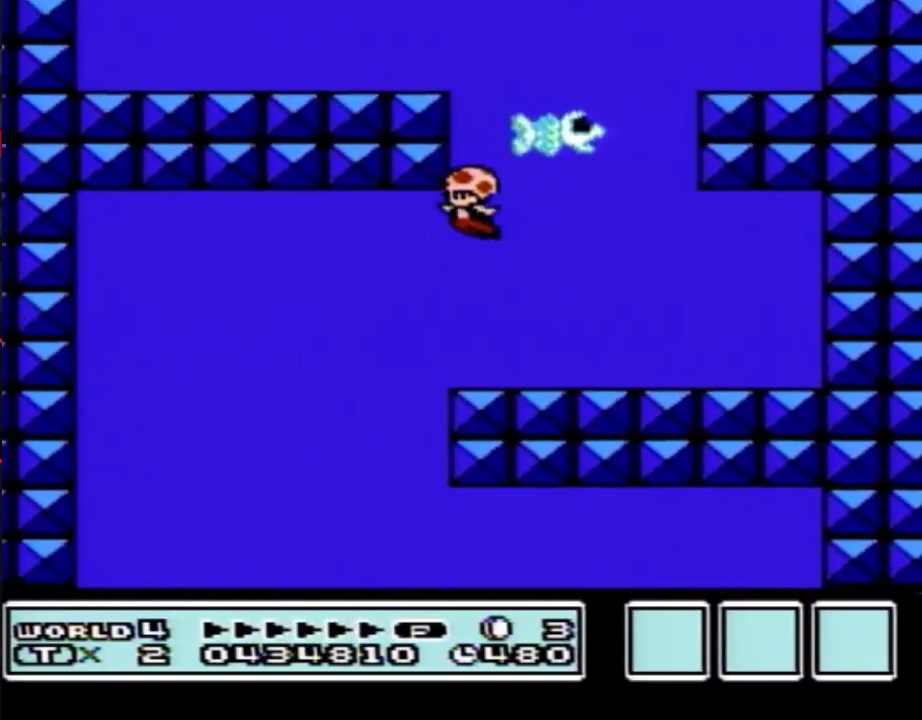
{"buttons": ["B", "DPAD_LEFT"], "events": [[50, "A", "up"], [117, "A", "down"], [200, "A", "up"], [300, "A", "down"], [367, "A", "up"]]}
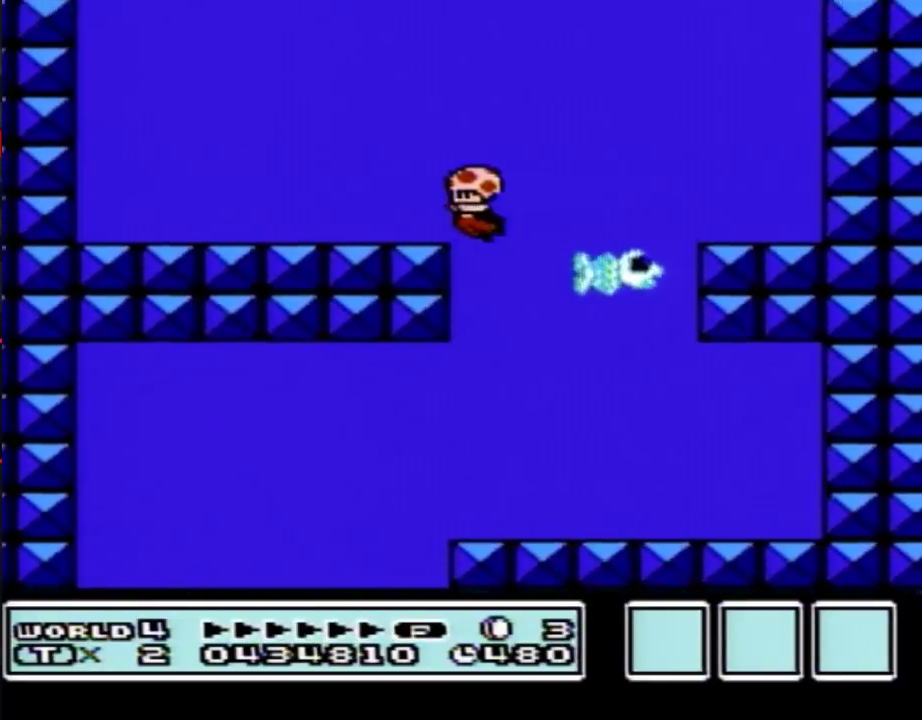
{"buttons": ["B", "DPAD_LEFT"], "events": [[367, "A", "down"], [417, "A", "up"]]}
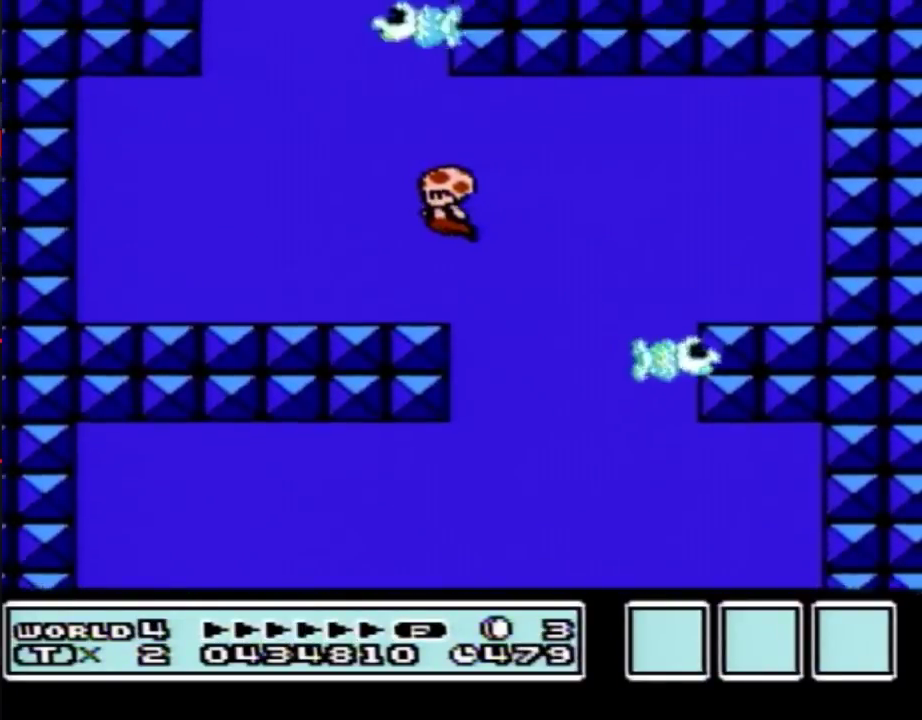
{"buttons": ["B", "DPAD_RIGHT"], "events": [[233, "DPAD_LEFT", "up"], [233, "DPAD_RIGHT", "down"]]}
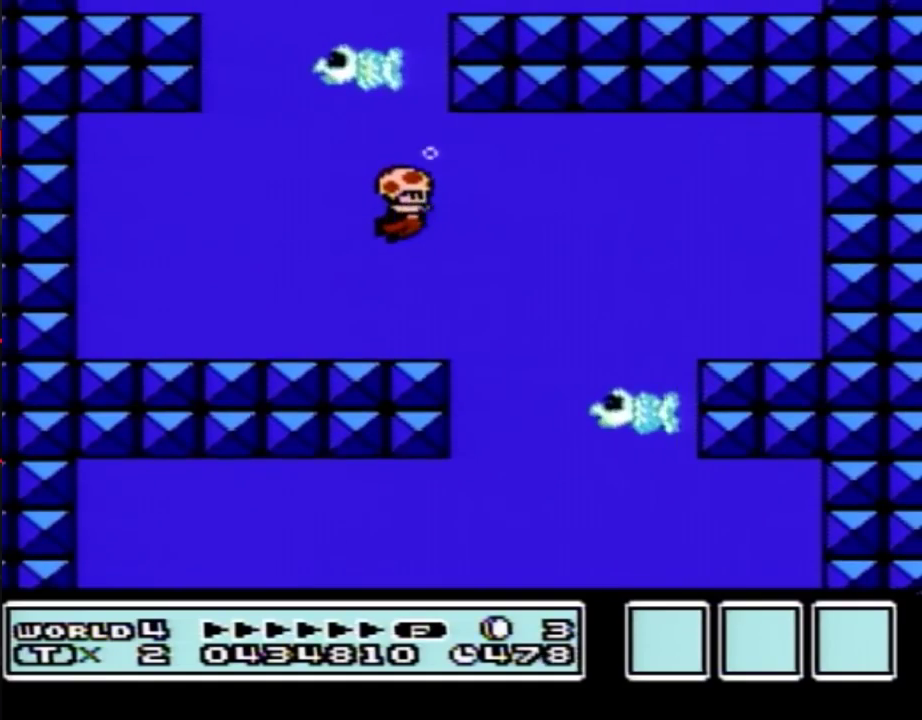
{"buttons": ["B"], "events": [[17, "A", "down"], [117, "A", "up"], [133, "DPAD_RIGHT", "up"], [200, "A", "down"], [300, "A", "up"], [367, "A", "down"], [450, "A", "up"]]}
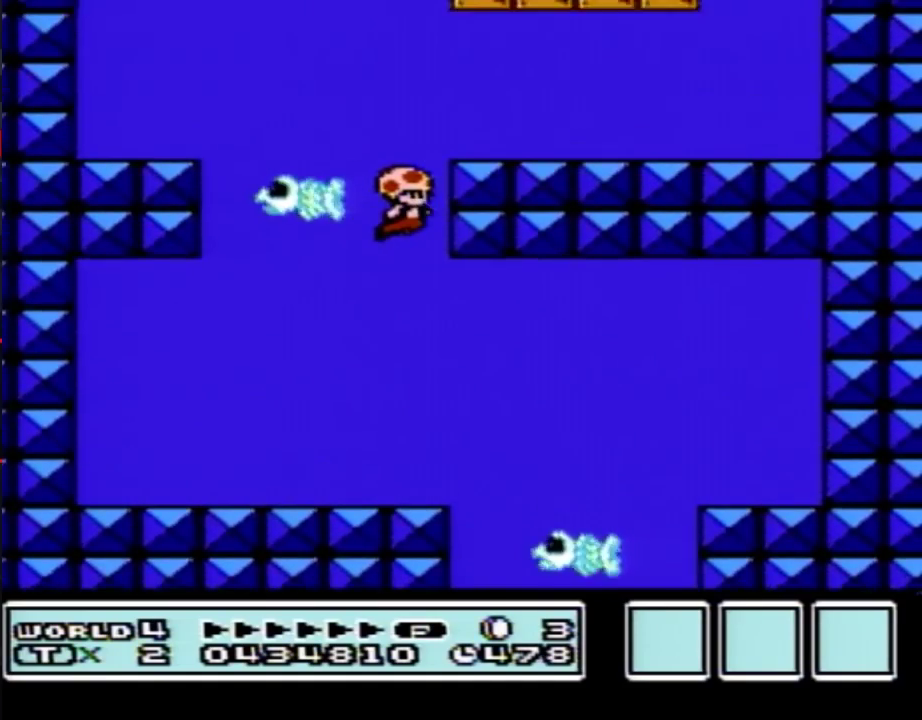
{"buttons": ["A", "B"], "events": [[17, "A", "down"], [117, "A", "up"], [167, "A", "down"], [267, "A", "up"], [333, "A", "down"], [417, "A", "up"], [483, "A", "down"]]}
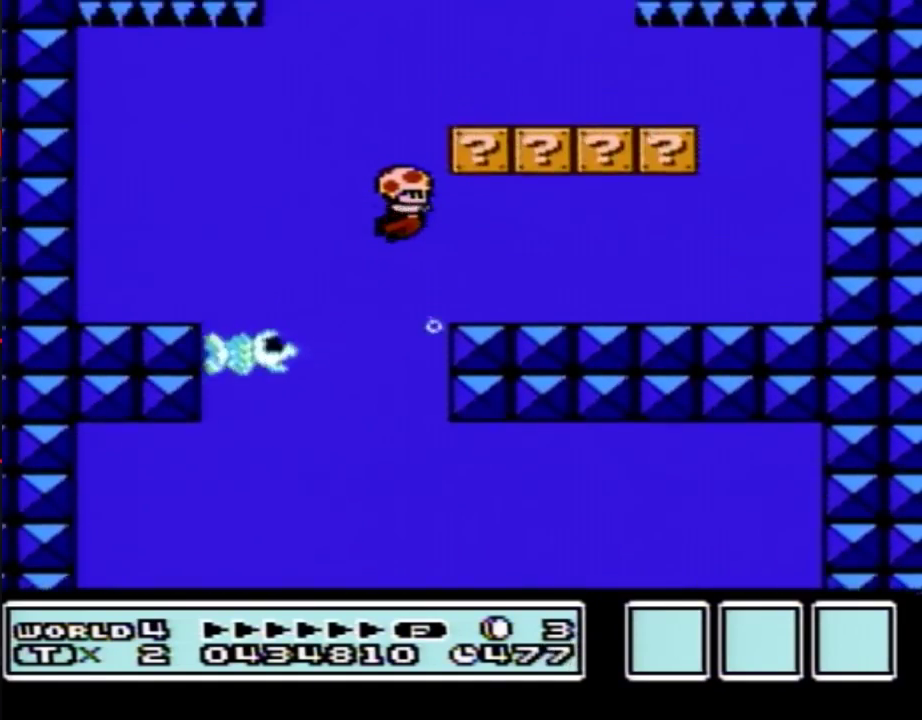
{"buttons": ["B"], "events": [[83, "A", "up"], [267, "A", "down"], [333, "A", "up"]]}
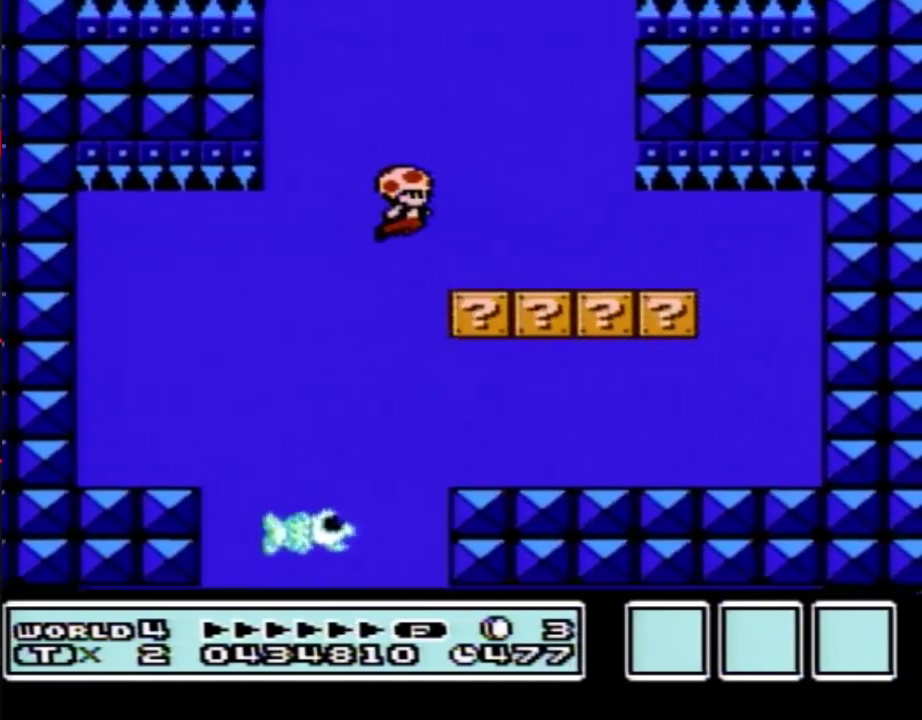
{"buttons": ["A", "B", "DPAD_UP"], "events": [[17, "DPAD_UP", "down"], [50, "A", "down"], [117, "A", "up"], [167, "A", "down"], [233, "A", "up"], [333, "A", "down"], [400, "A", "up"], [450, "A", "down"]]}
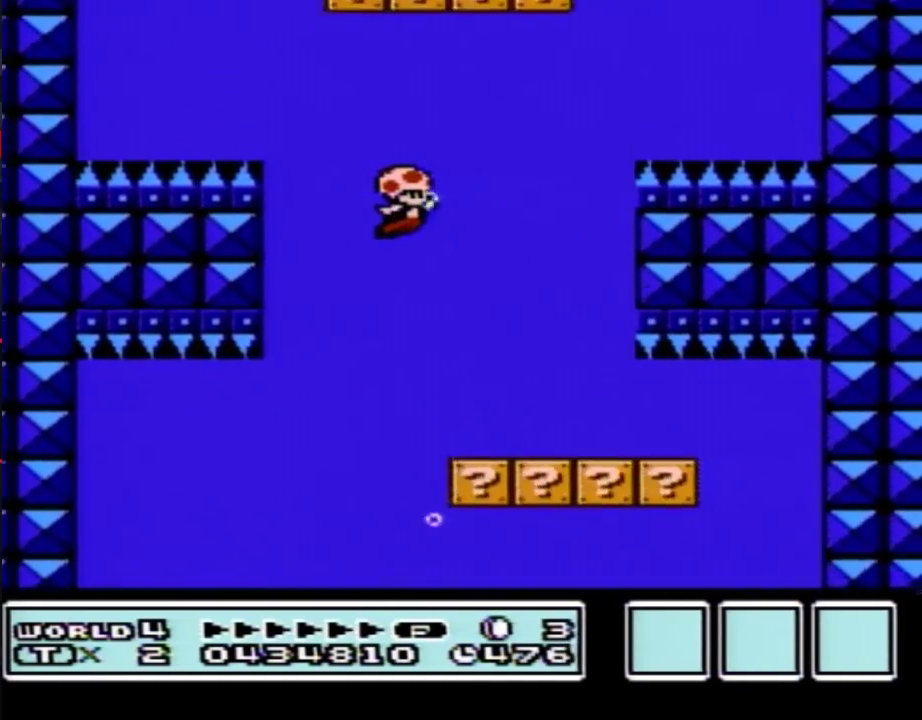
{"buttons": ["B", "DPAD_DOWN"], "events": [[17, "A", "up"], [233, "A", "down"], [300, "A", "up"], [383, "A", "down"], [417, "DPAD_UP", "up"], [450, "DPAD_DOWN", "down"], [483, "A", "up"]]}
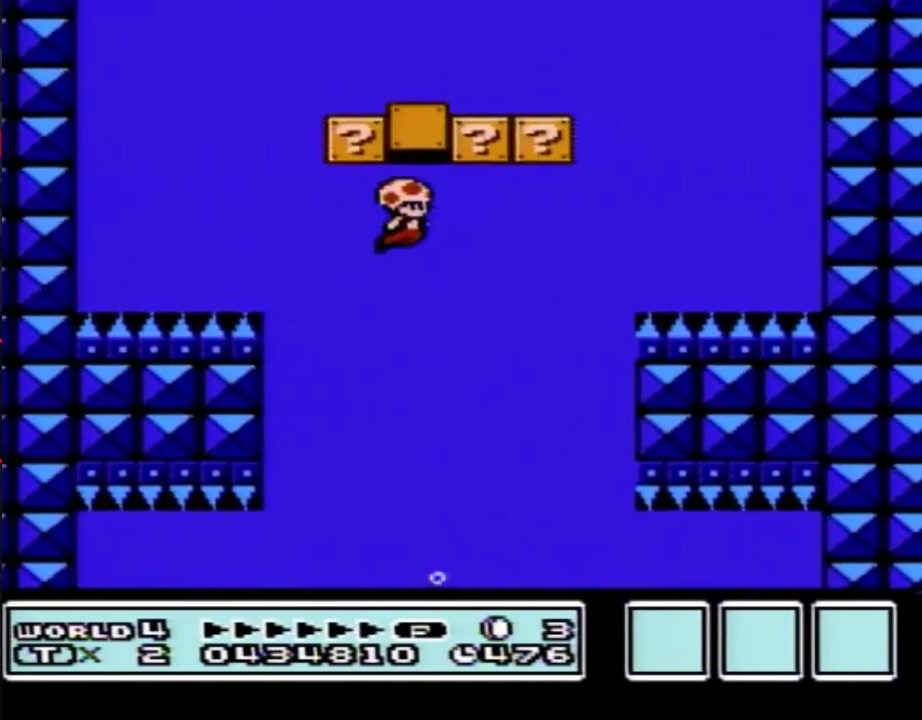
{"buttons": ["A", "B", "DPAD_LEFT"], "events": [[117, "A", "down"], [117, "DPAD_LEFT", "down"], [167, "A", "up"], [267, "DPAD_DOWN", "up"], [417, "A", "down"]]}
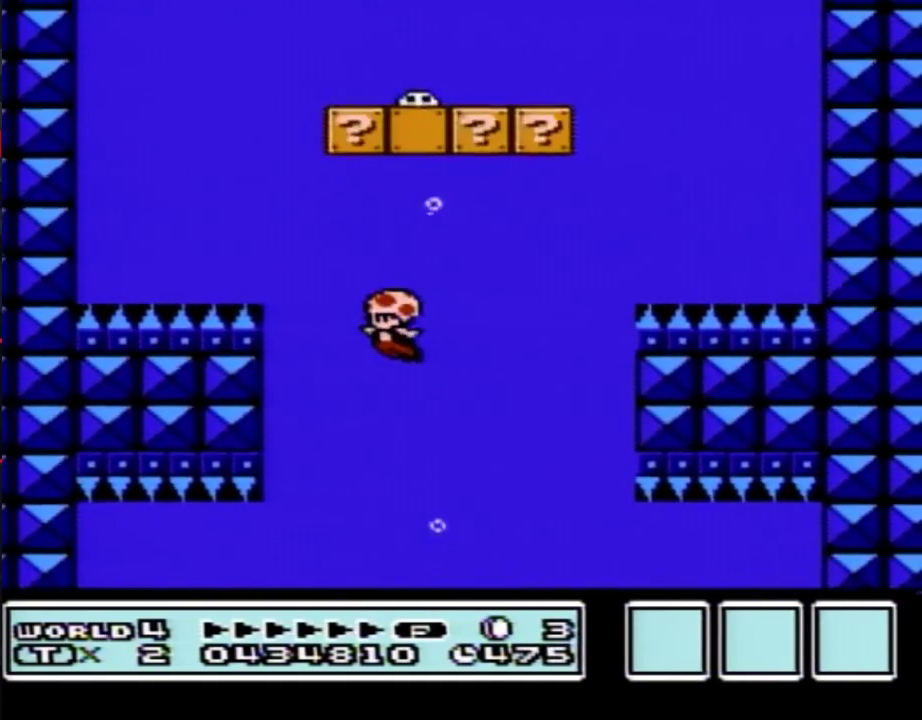
{"buttons": ["B", "DPAD_LEFT"], "events": [[17, "A", "up"], [50, "DPAD_UP", "down"], [83, "A", "down"], [167, "A", "up"], [233, "A", "down"], [333, "A", "up"], [483, "DPAD_UP", "up"]]}
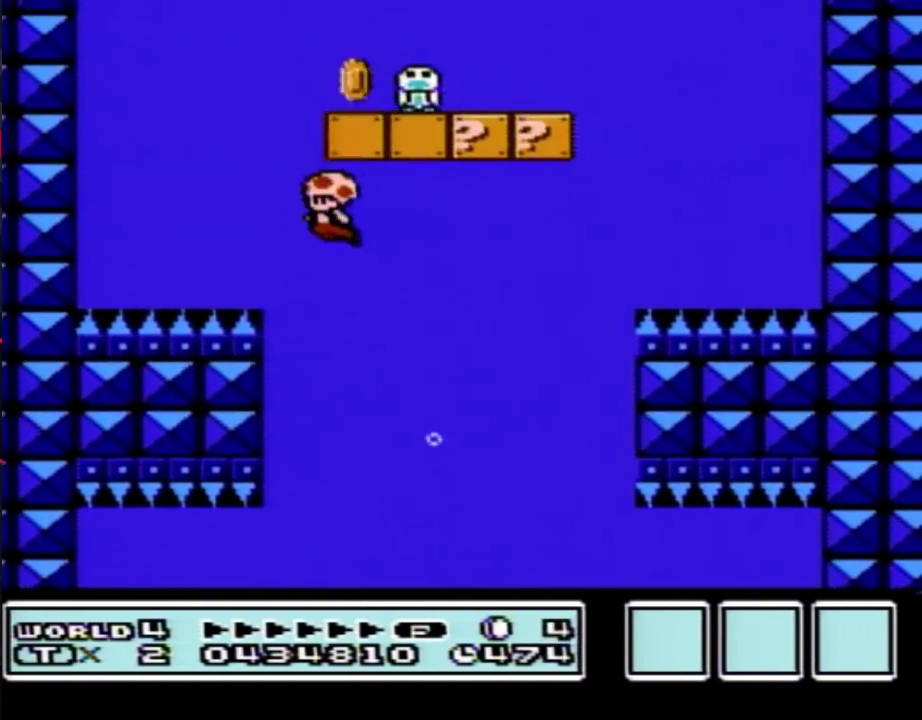
{"buttons": ["B", "DPAD_UP", "DPAD_RIGHT"], "events": [[83, "DPAD_LEFT", "up"], [117, "DPAD_RIGHT", "down"], [167, "DPAD_UP", "down"], [200, "A", "down"], [300, "A", "up"], [367, "A", "down"], [450, "A", "up"]]}
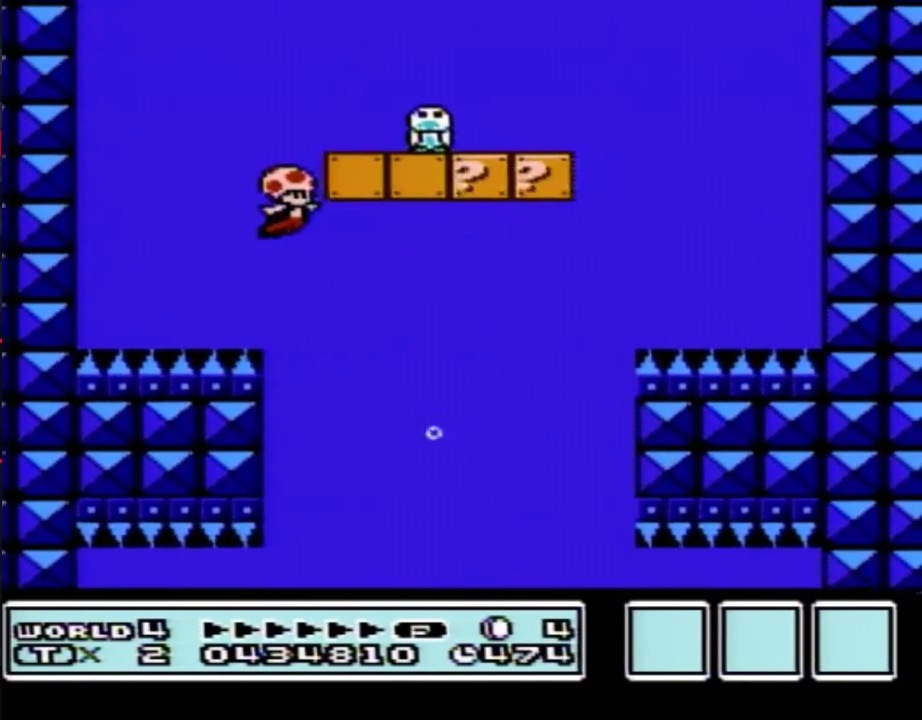
{"buttons": ["B", "DPAD_RIGHT"], "events": [[17, "A", "down"], [233, "A", "up"], [300, "DPAD_UP", "up"]]}
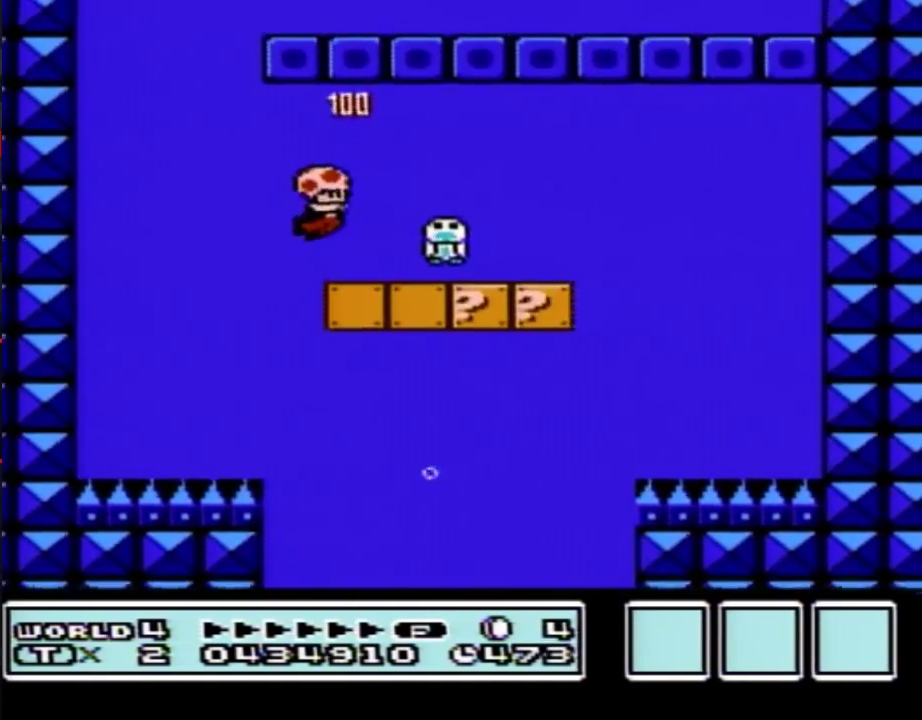
{"buttons": ["B", "DPAD_RIGHT"], "events": []}
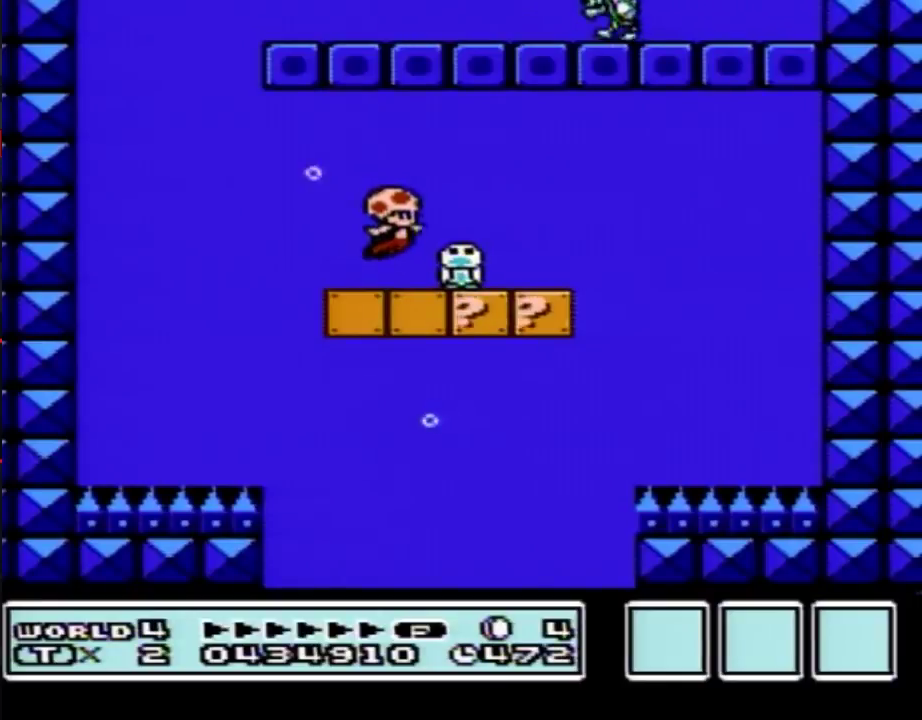
{"buttons": ["A", "DPAD_LEFT"], "events": [[233, "B", "up"], [300, "A", "down"], [300, "DPAD_LEFT", "down"], [300, "DPAD_RIGHT", "up"]]}
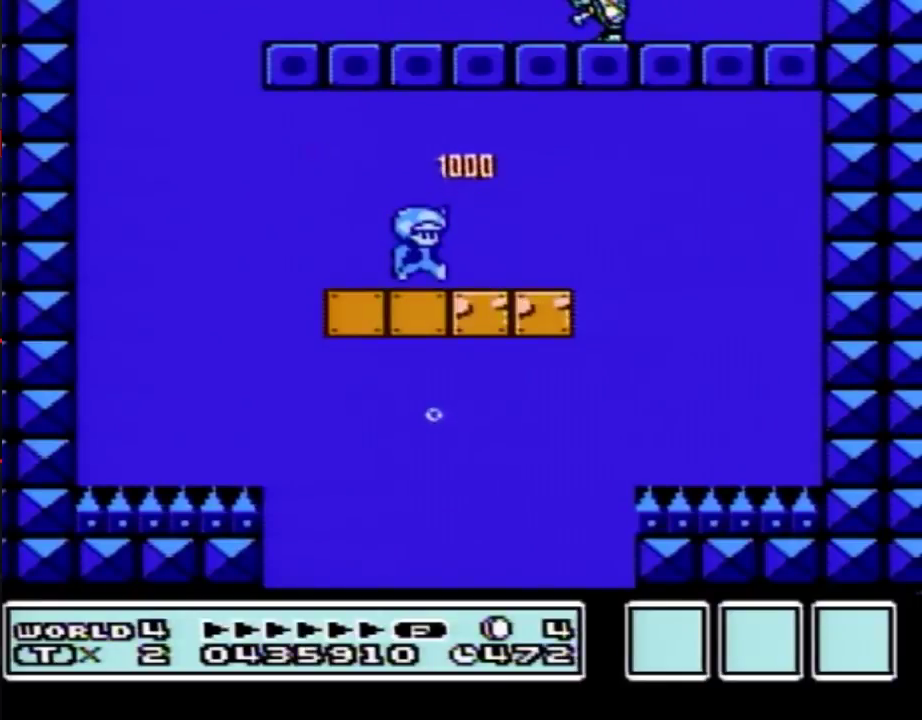
{"buttons": ["A", "DPAD_UP", "DPAD_LEFT"], "events": [[333, "DPAD_UP", "down"]]}
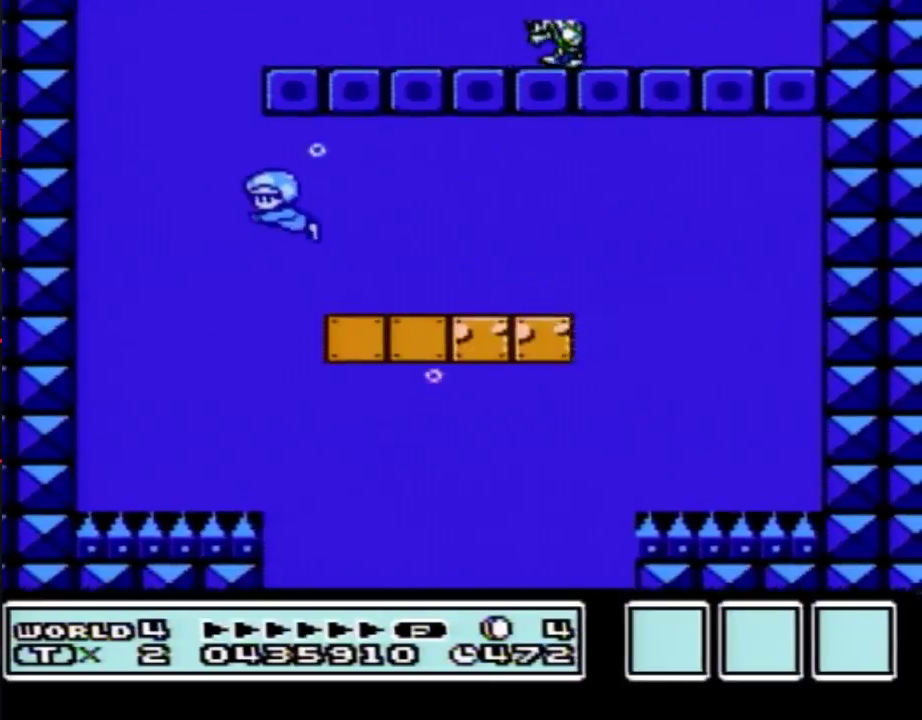
{"buttons": ["A", "DPAD_UP", "DPAD_RIGHT"], "events": [[267, "DPAD_LEFT", "up"], [383, "DPAD_RIGHT", "down"]]}
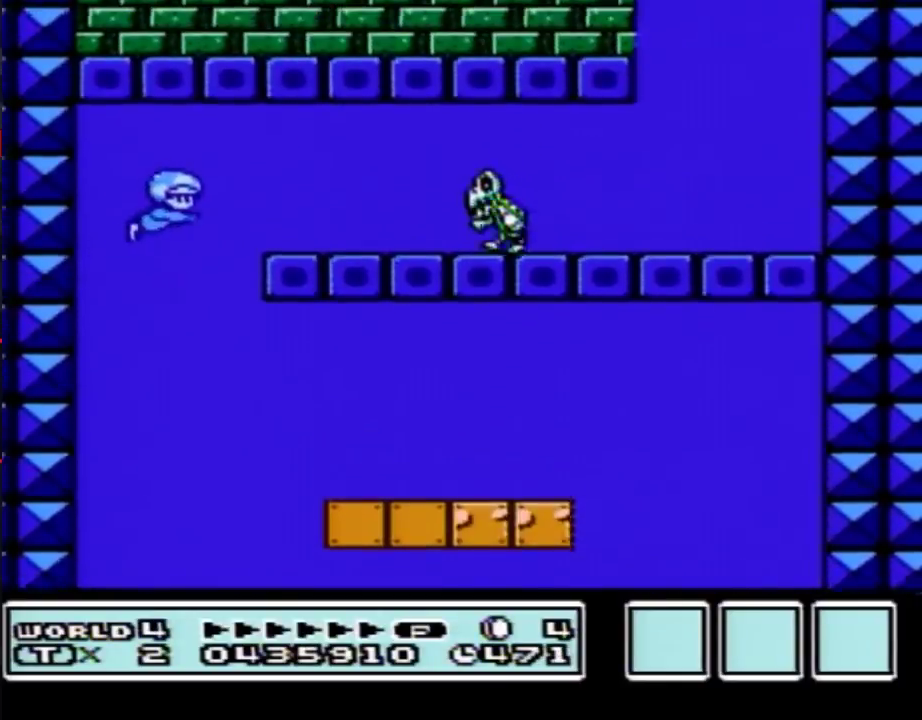
{"buttons": ["A", "DPAD_RIGHT"], "events": [[300, "DPAD_UP", "up"]]}
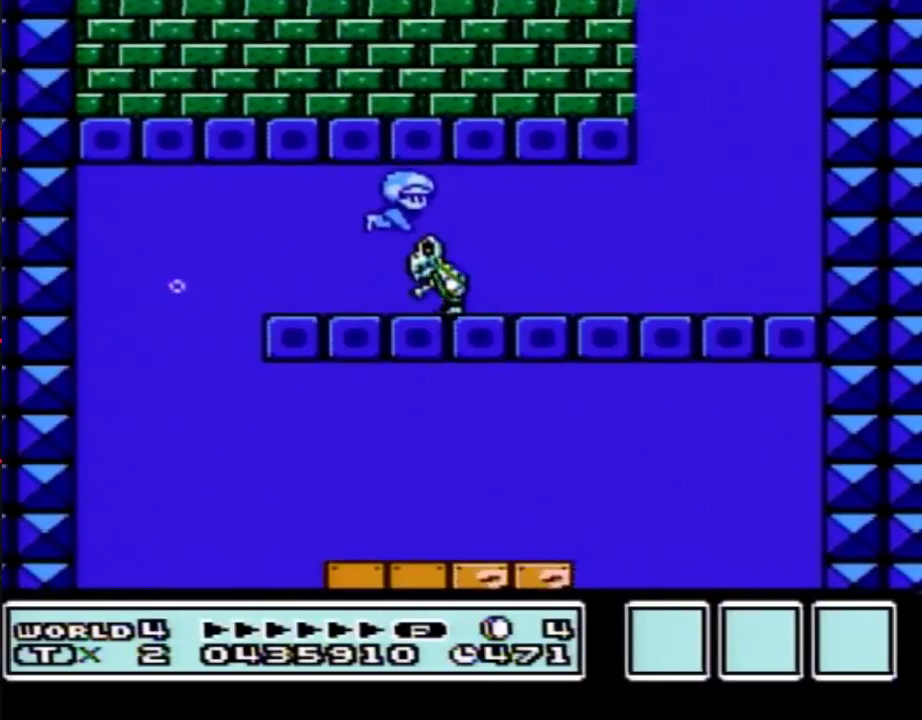
{"buttons": ["A", "DPAD_UP", "DPAD_RIGHT"], "events": [[483, "DPAD_UP", "down"]]}
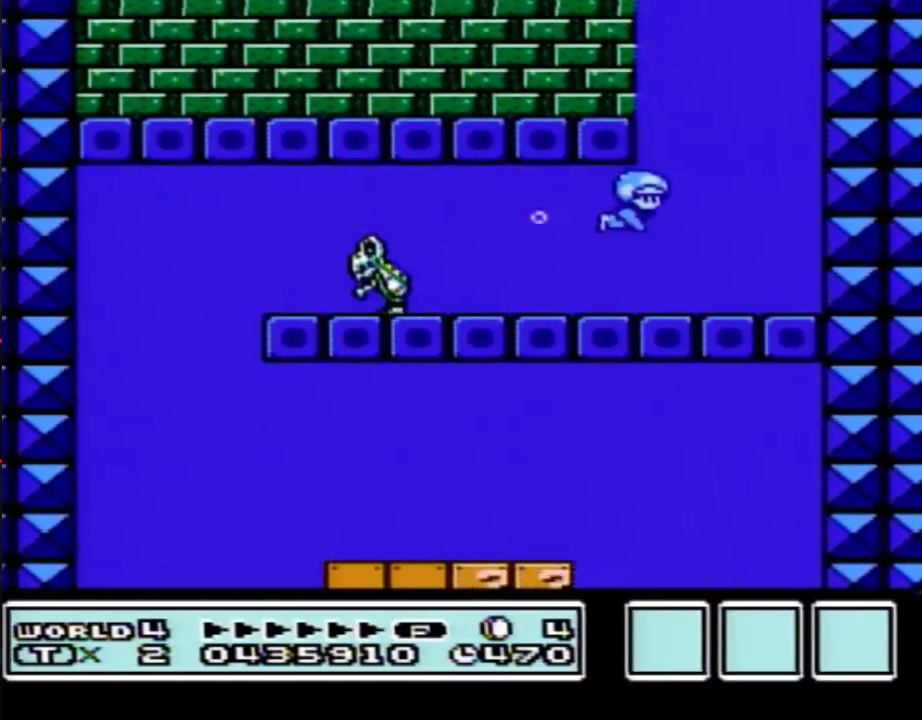
{"buttons": ["A", "DPAD_UP"], "events": [[117, "DPAD_RIGHT", "up"], [150, "DPAD_LEFT", "down"], [367, "DPAD_LEFT", "up"]]}